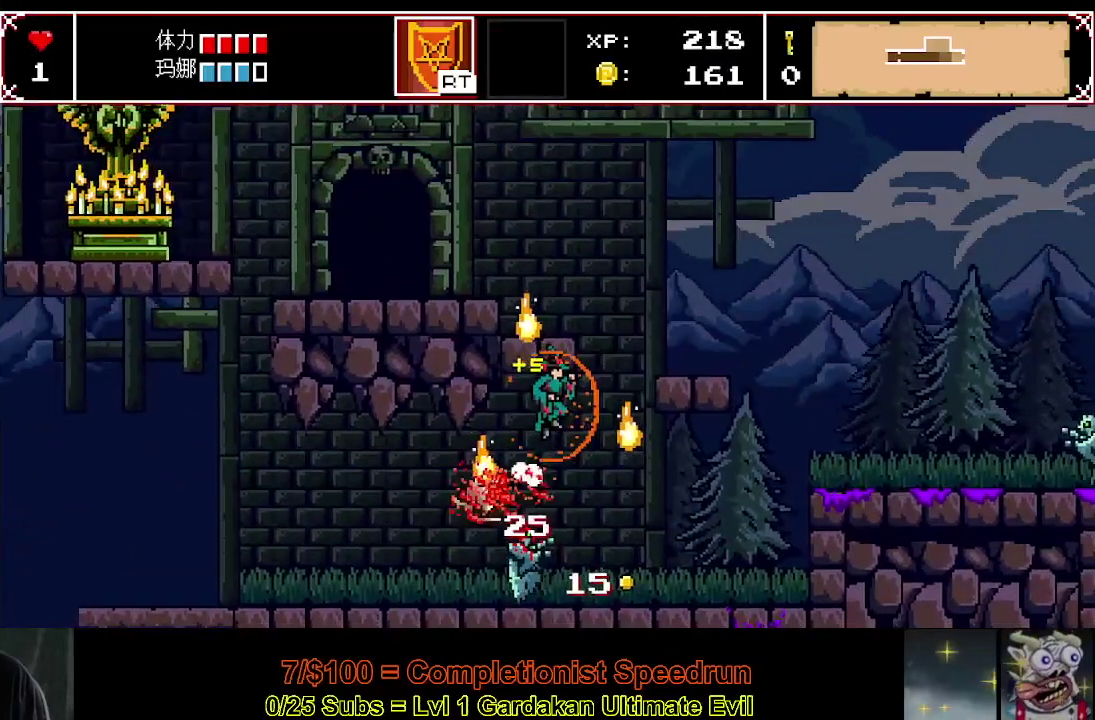
Gameplay with a controller (Xbox layout); each line is a JSON object with the inputs held at the frame after it. "events" lists button and stick changes between this image and that frame as [ms after this image, input, new state], when the widget could be followed in between. Not read: L3 left_stick.
{"buttons": ["DPAD_RIGHT"], "right_stick": "center", "events": [[133, "Y", "up"]]}
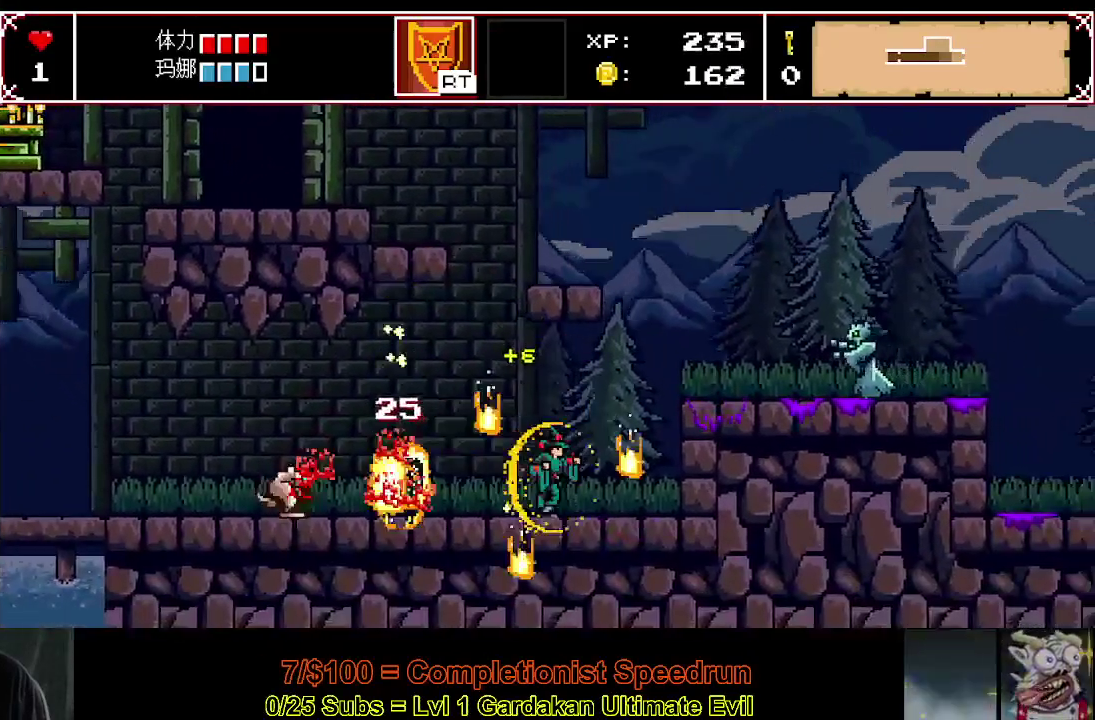
{"buttons": ["Y", "DPAD_RIGHT"], "right_stick": "center", "events": [[217, "Y", "down"]]}
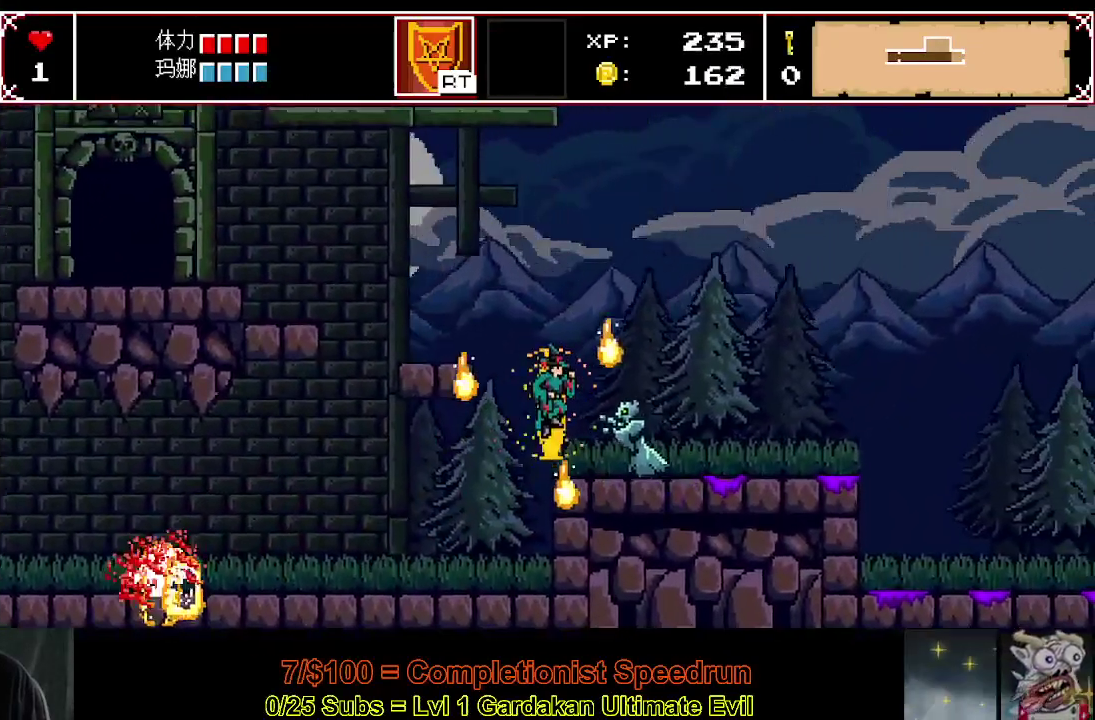
{"buttons": ["DPAD_RIGHT"], "right_stick": "center", "events": [[250, "Y", "up"]]}
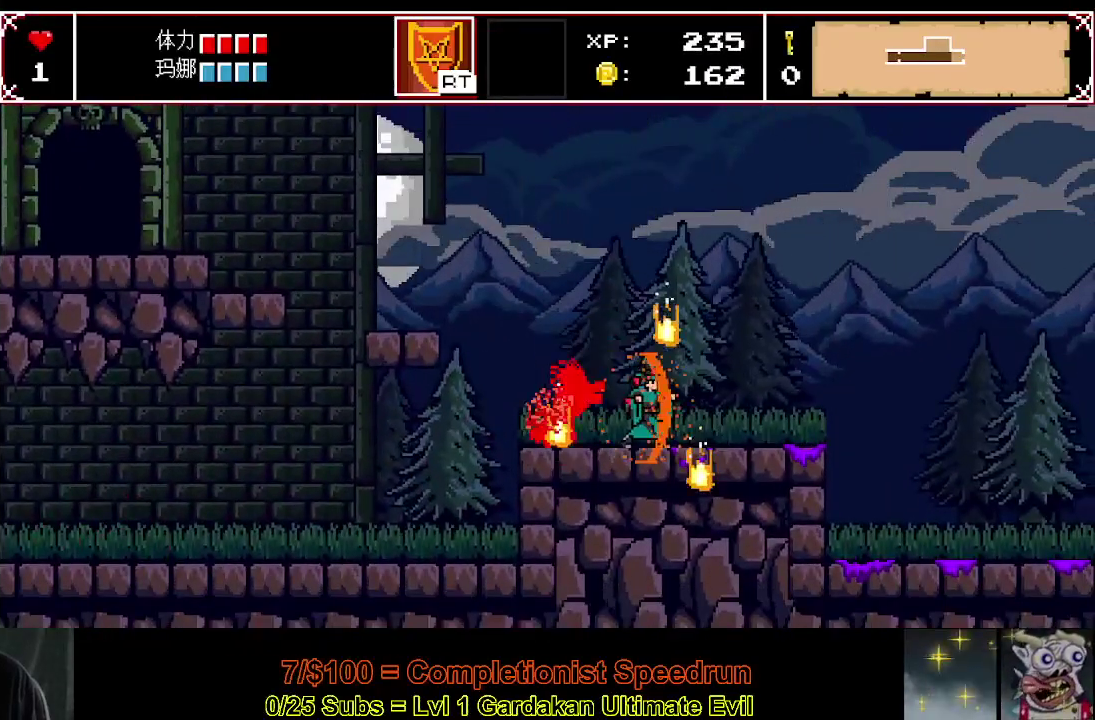
{"buttons": ["DPAD_RIGHT"], "right_stick": "center", "events": []}
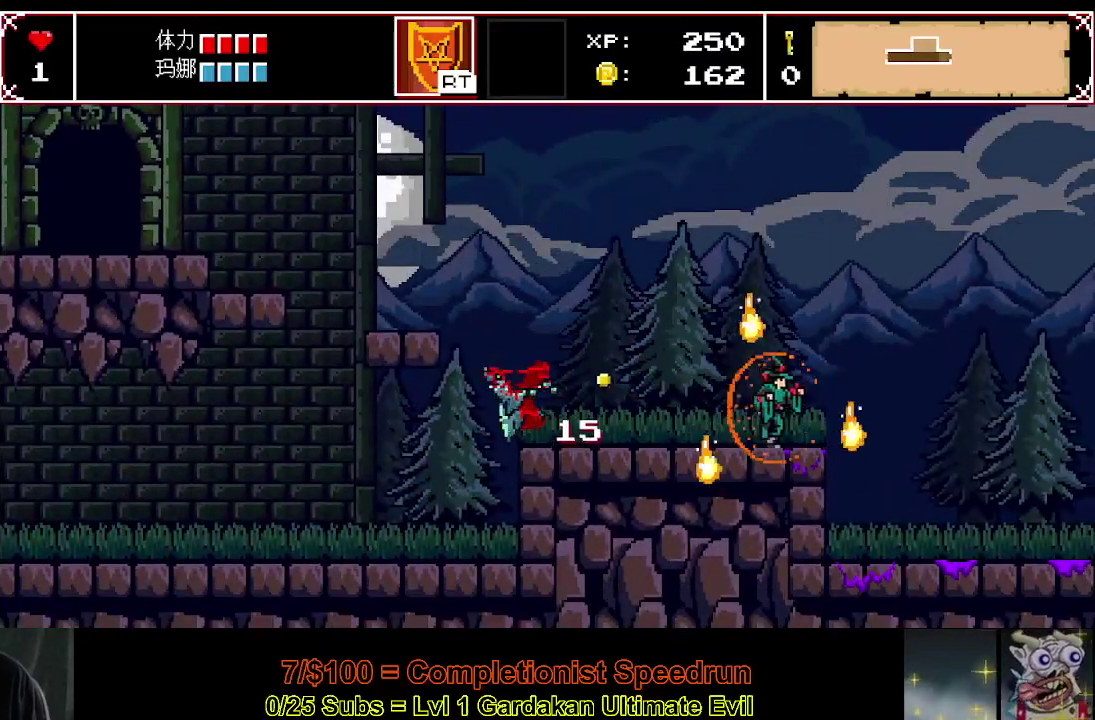
{"buttons": ["DPAD_RIGHT"], "right_stick": "center", "events": []}
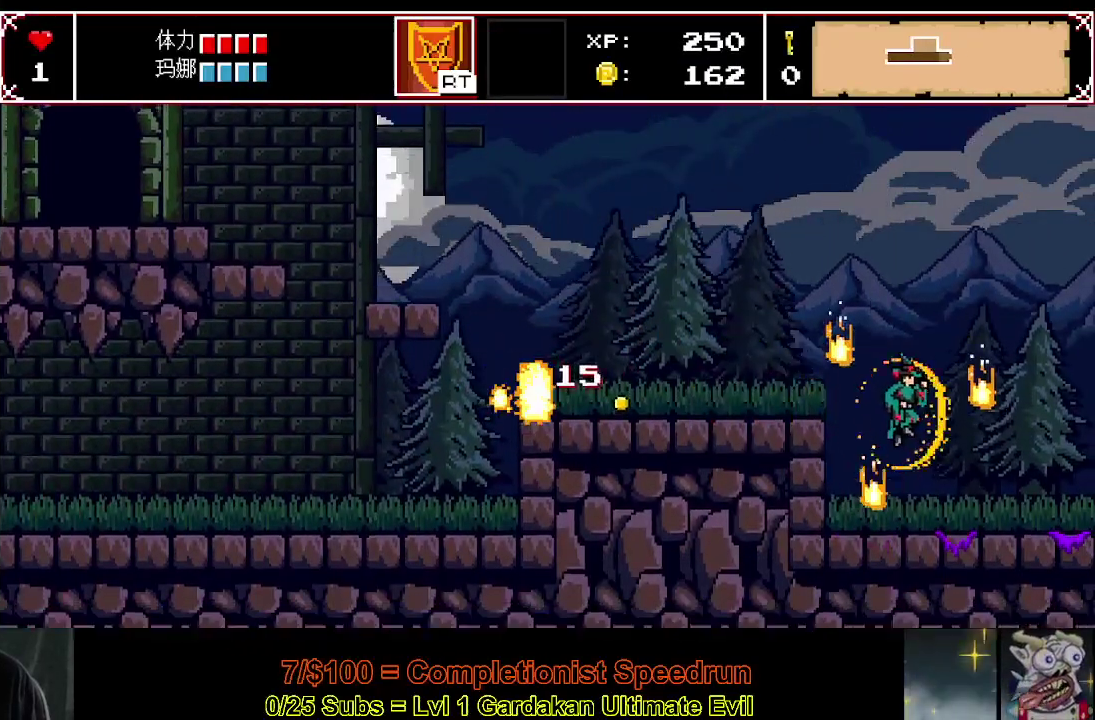
{"buttons": ["DPAD_RIGHT"], "right_stick": "center", "events": []}
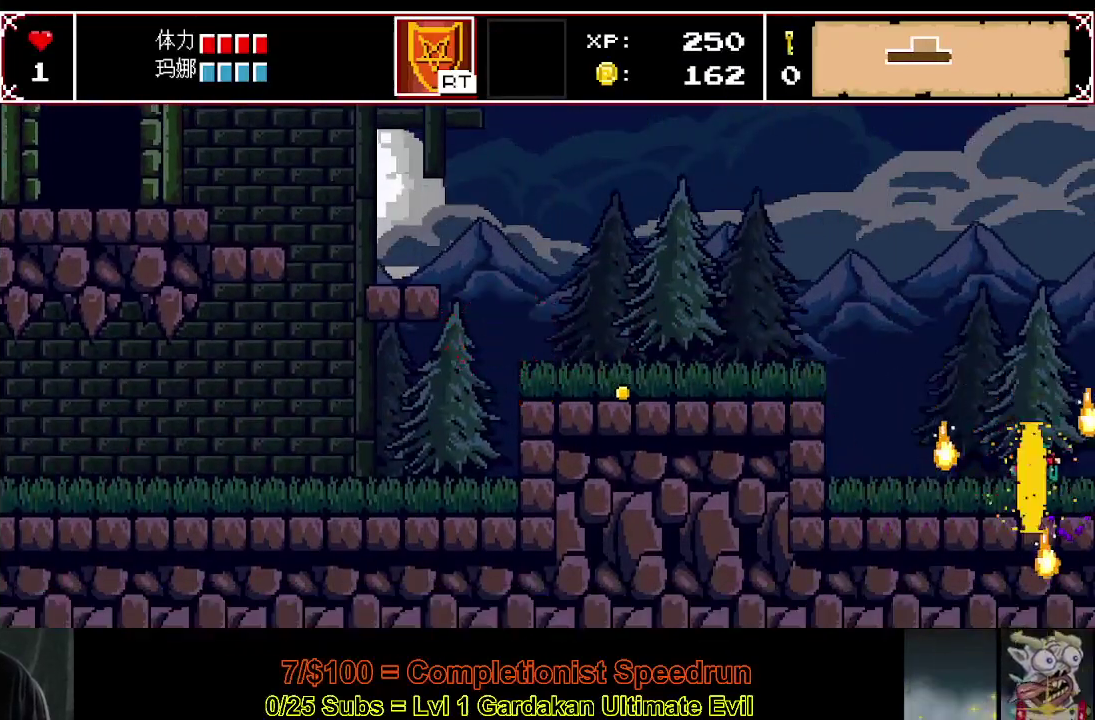
{"buttons": ["DPAD_RIGHT"], "right_stick": "center", "events": []}
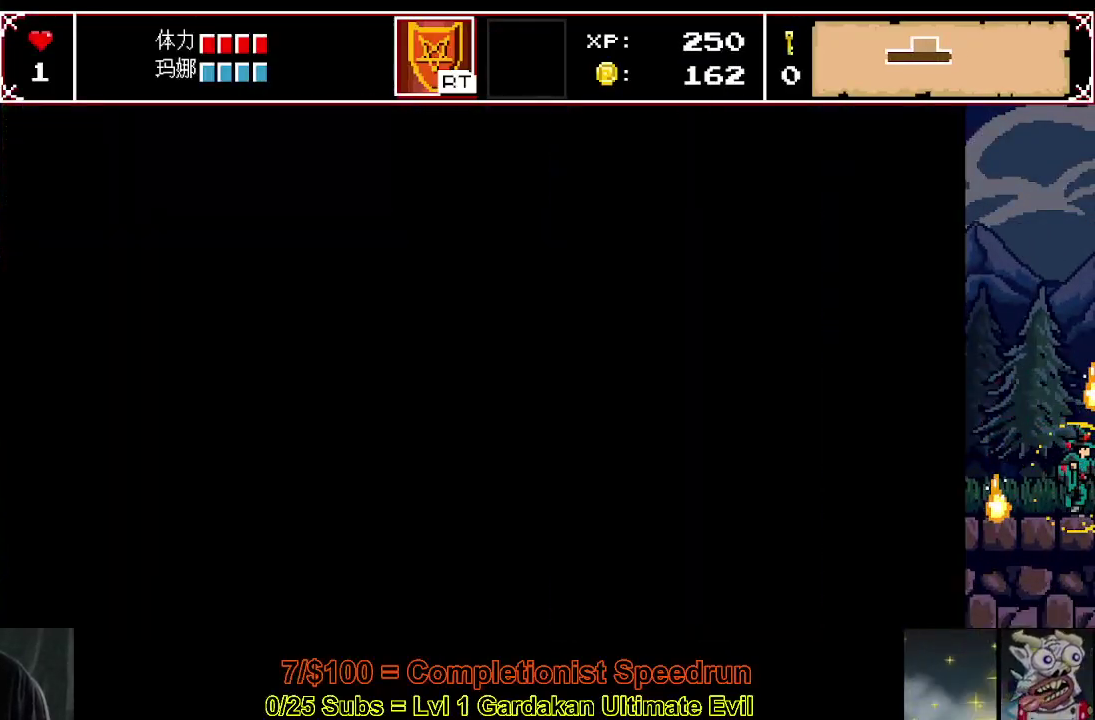
{"buttons": ["DPAD_RIGHT"], "right_stick": "center", "events": []}
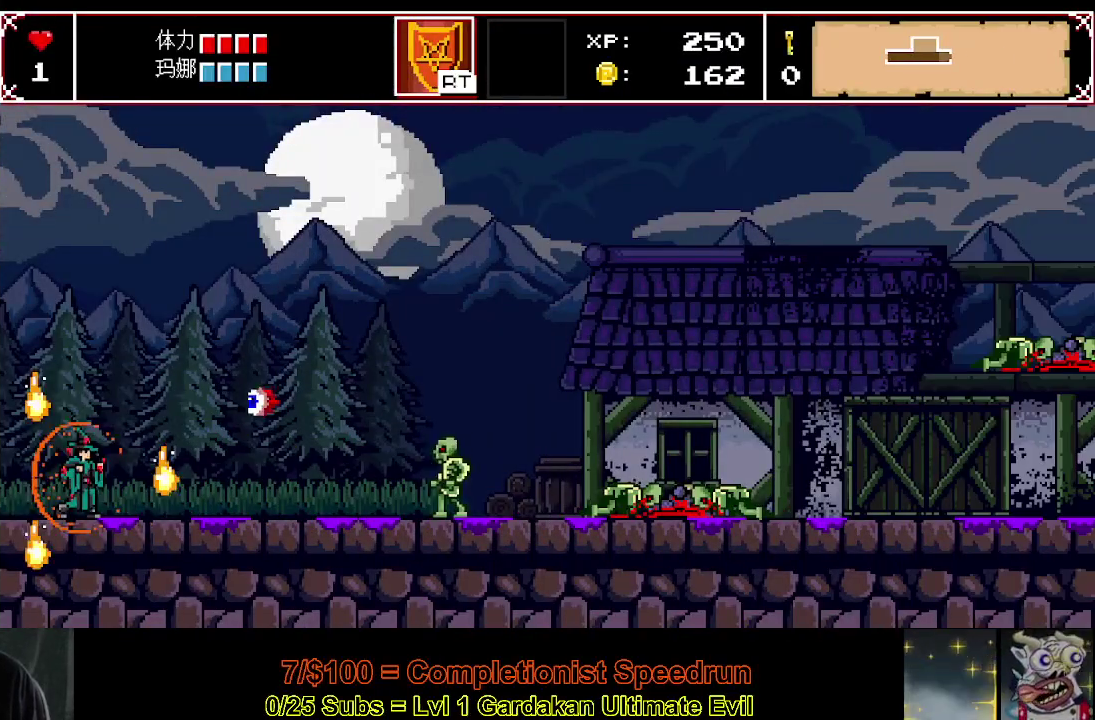
{"buttons": ["DPAD_RIGHT"], "right_stick": "center", "events": []}
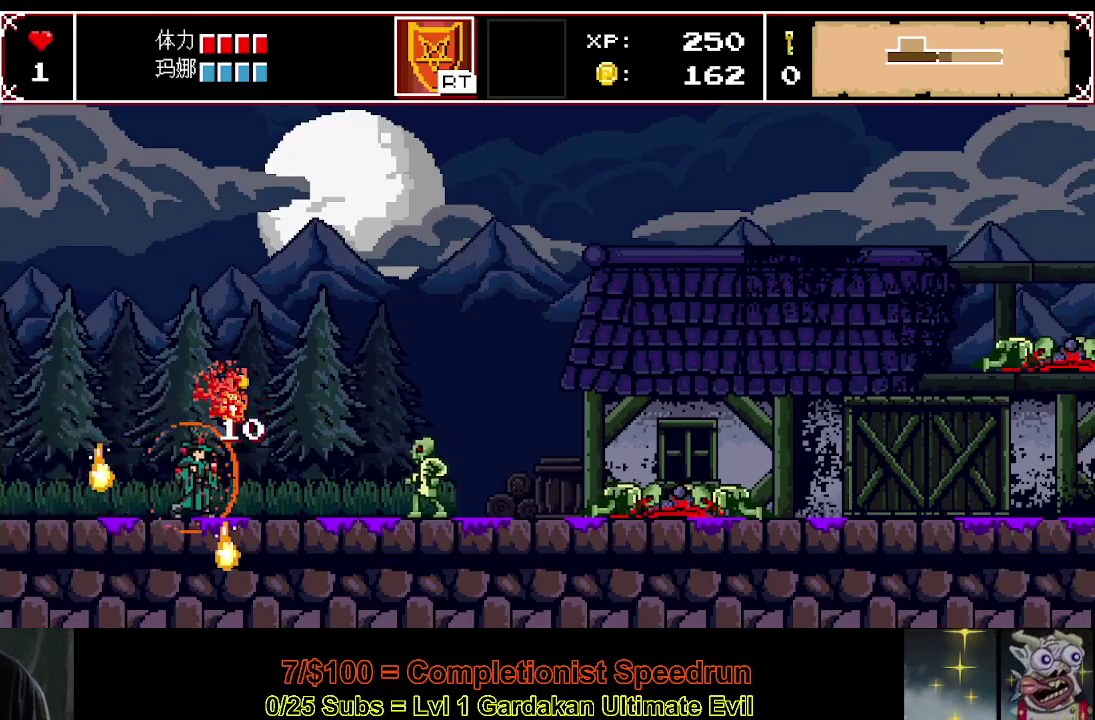
{"buttons": ["Y", "DPAD_RIGHT"], "right_stick": "center", "events": [[400, "Y", "down"]]}
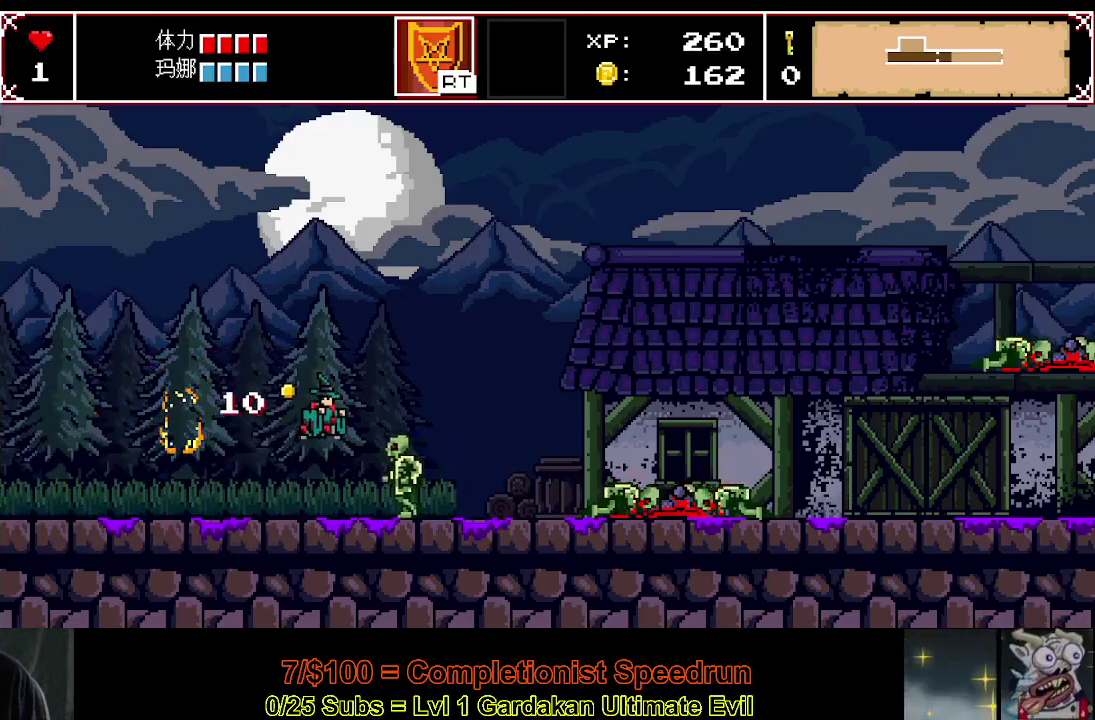
{"buttons": ["DPAD_RIGHT"], "right_stick": "center", "events": [[67, "Y", "up"]]}
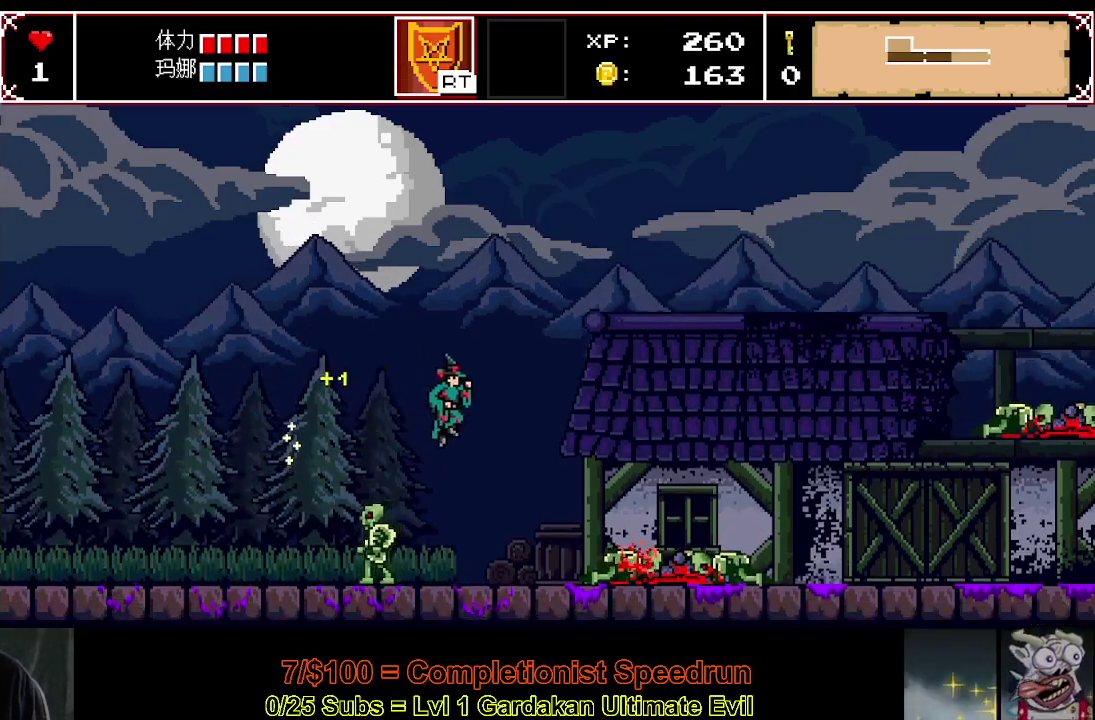
{"buttons": ["Y", "DPAD_RIGHT"], "right_stick": "center", "events": [[483, "Y", "down"]]}
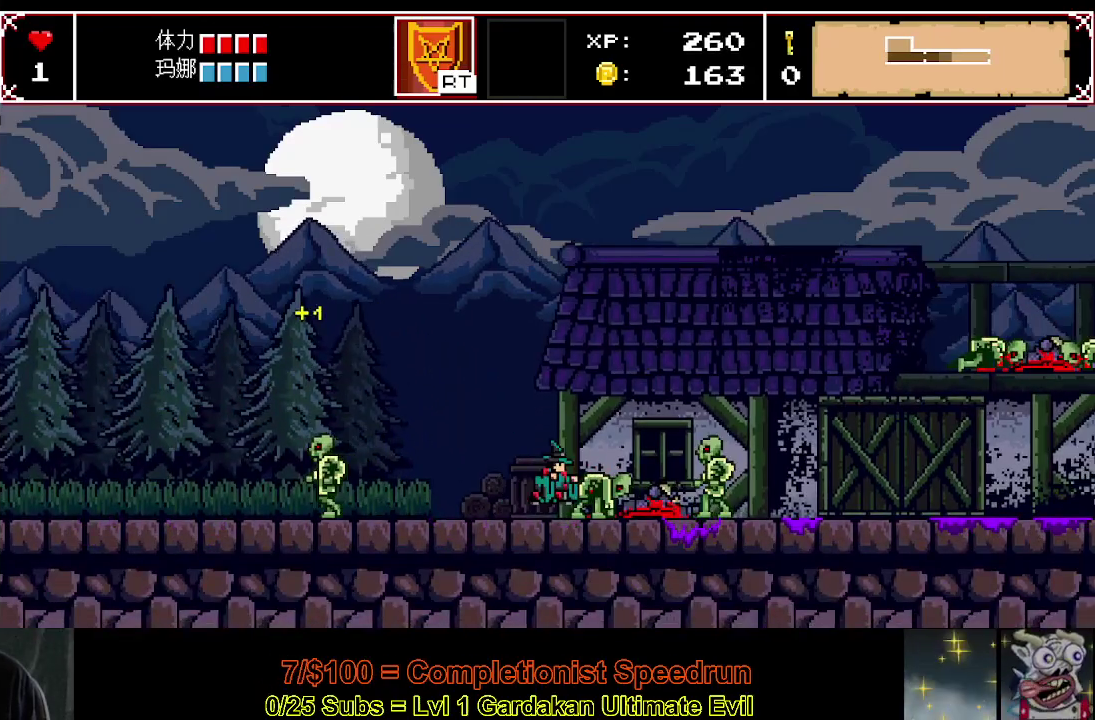
{"buttons": ["DPAD_RIGHT"], "right_stick": "center", "events": [[150, "Y", "up"]]}
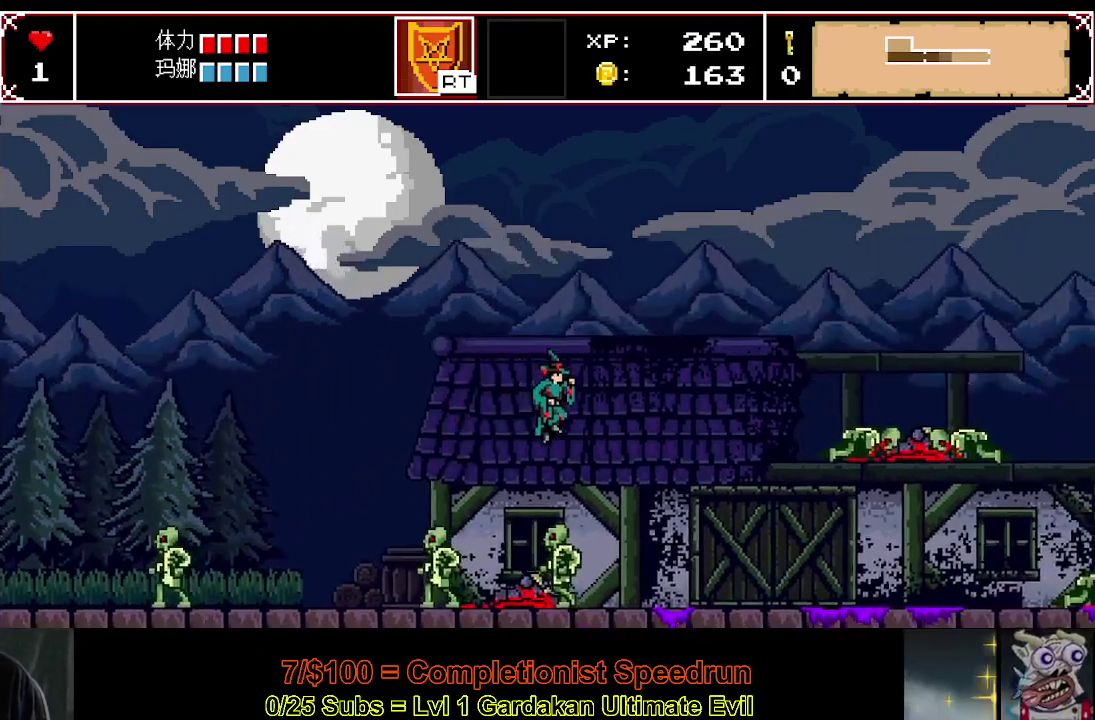
{"buttons": ["DPAD_RIGHT"], "right_stick": "center", "events": []}
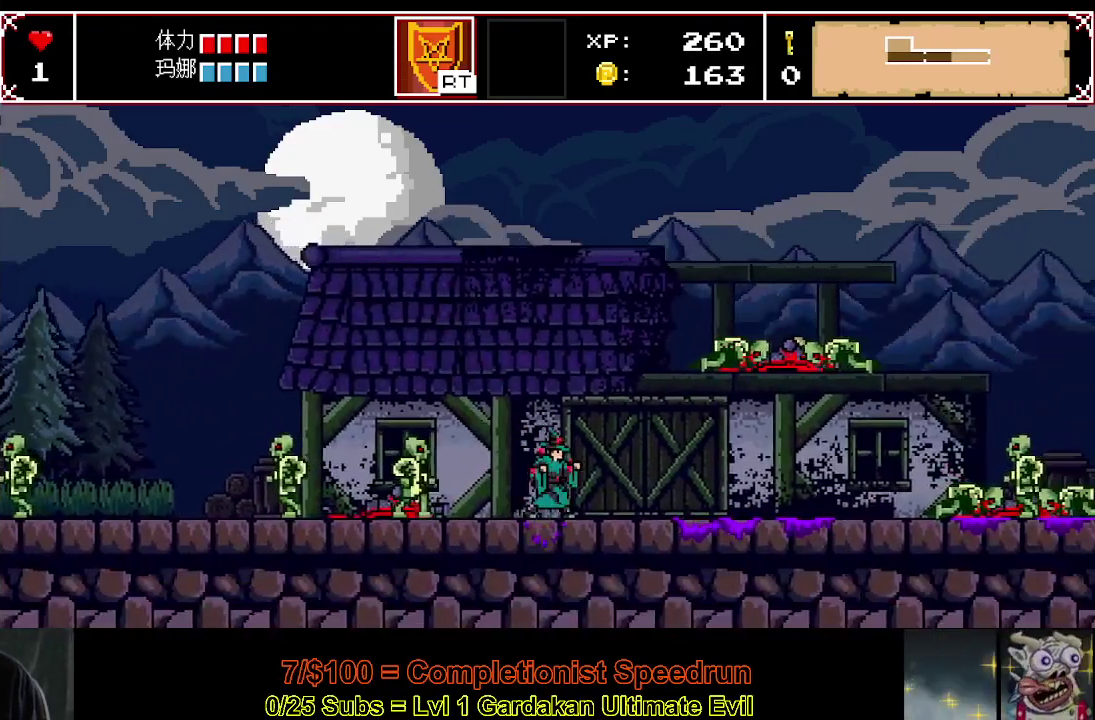
{"buttons": ["DPAD_RIGHT"], "right_stick": "center", "events": []}
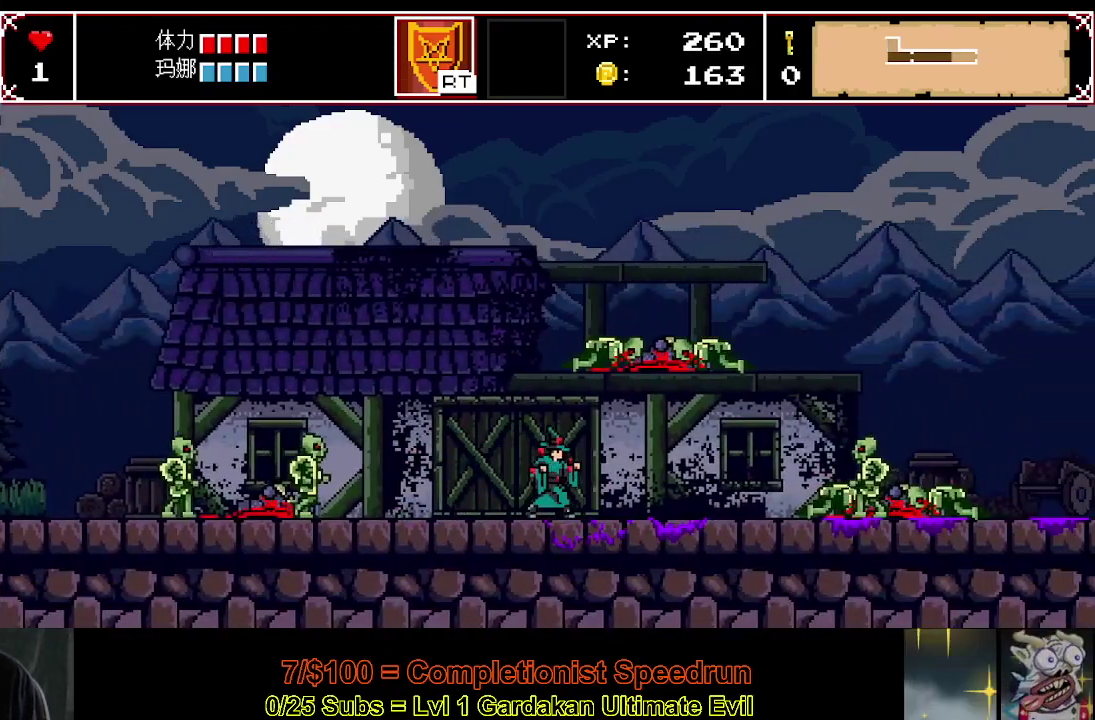
{"buttons": ["DPAD_RIGHT"], "right_stick": "center", "events": []}
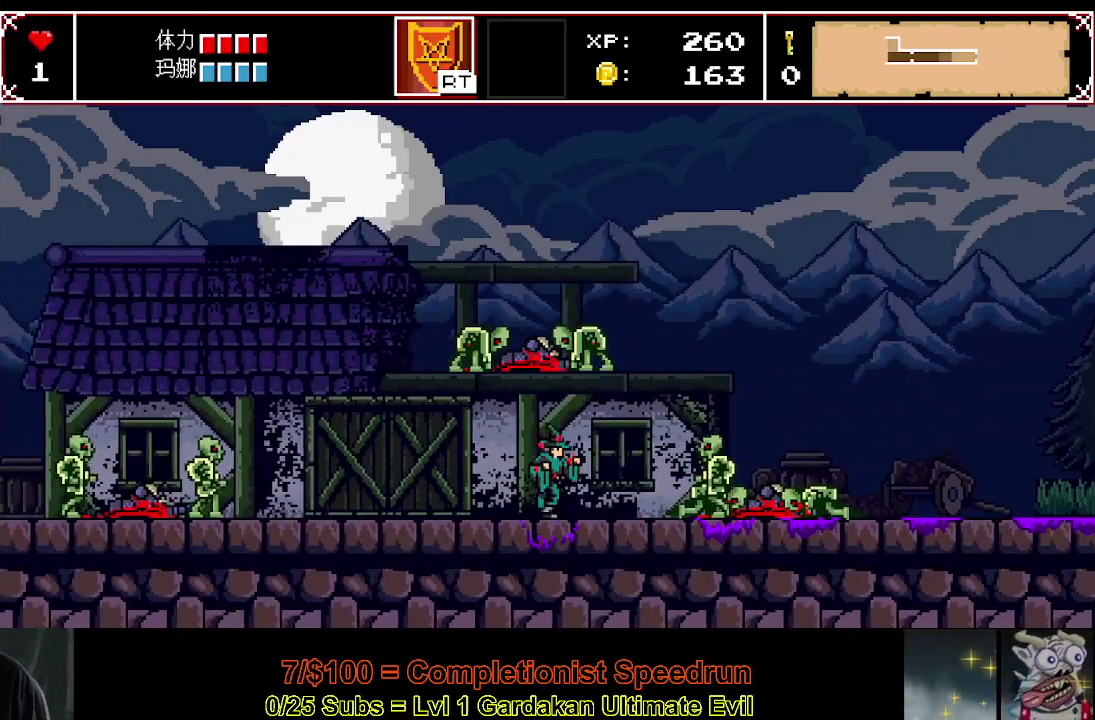
{"buttons": ["Y", "DPAD_RIGHT"], "right_stick": "center", "events": [[367, "Y", "down"]]}
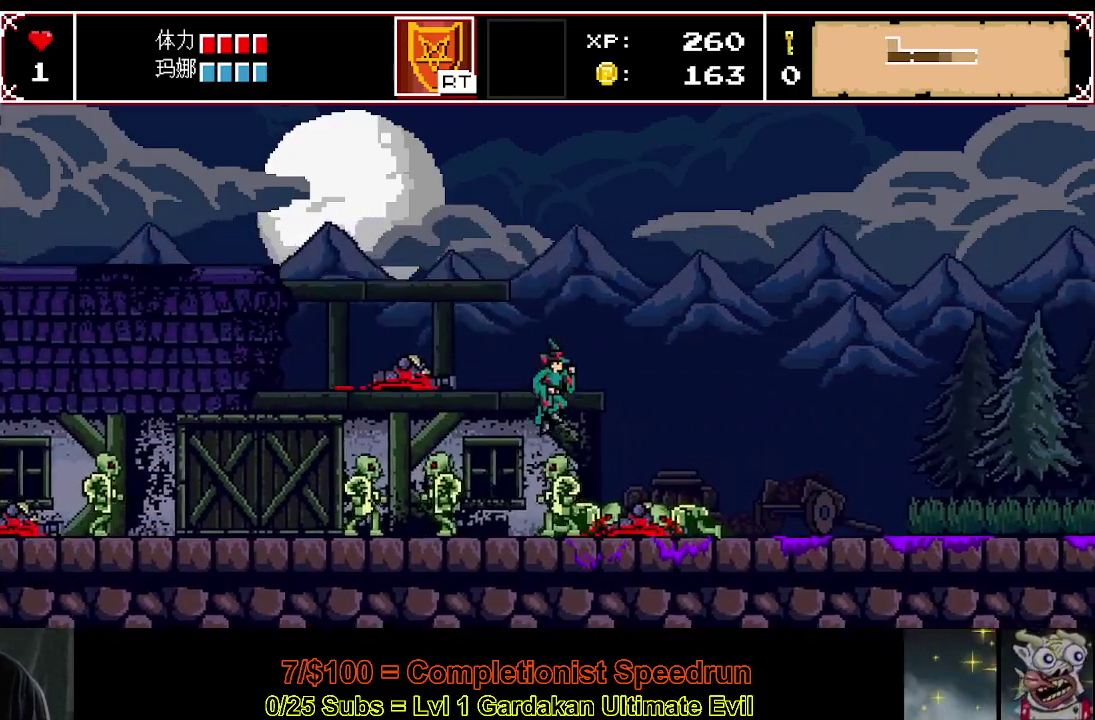
{"buttons": ["DPAD_RIGHT"], "right_stick": "center", "events": [[33, "Y", "up"]]}
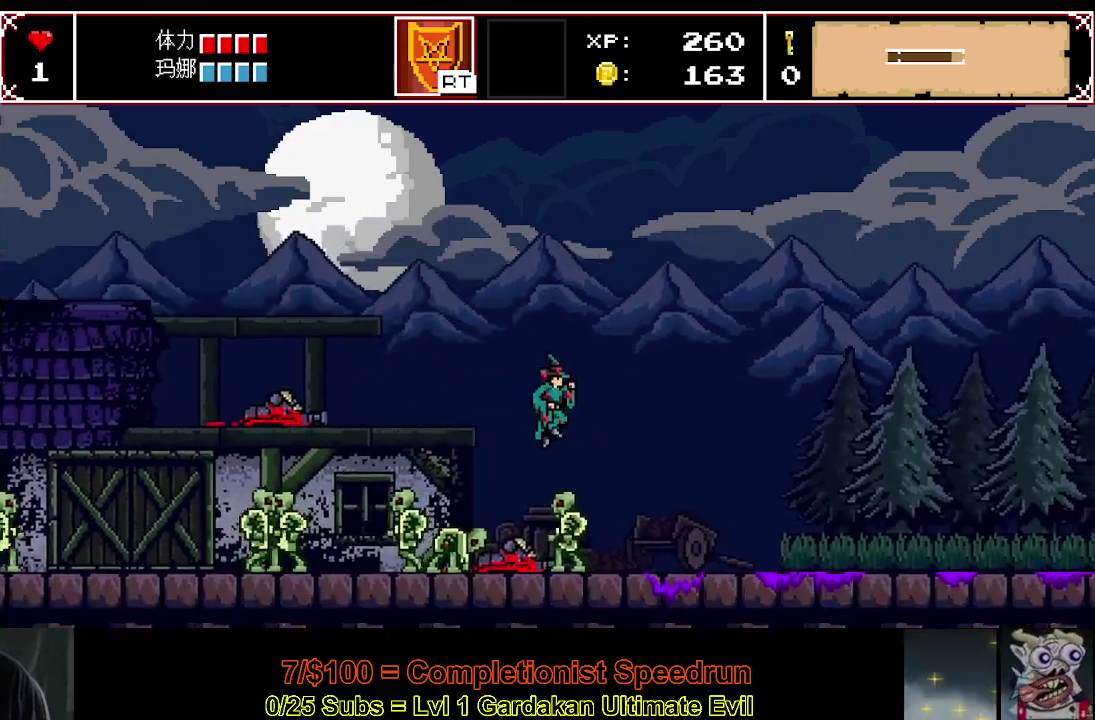
{"buttons": ["DPAD_RIGHT"], "right_stick": "center", "events": []}
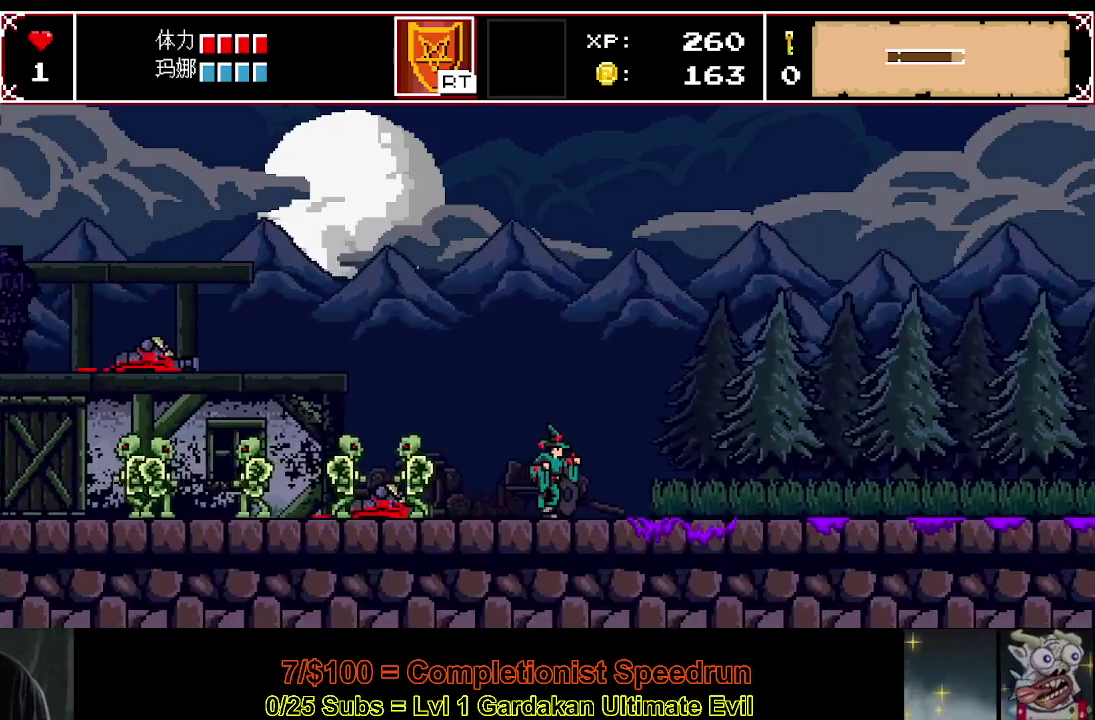
{"buttons": ["DPAD_RIGHT"], "right_stick": "center", "events": []}
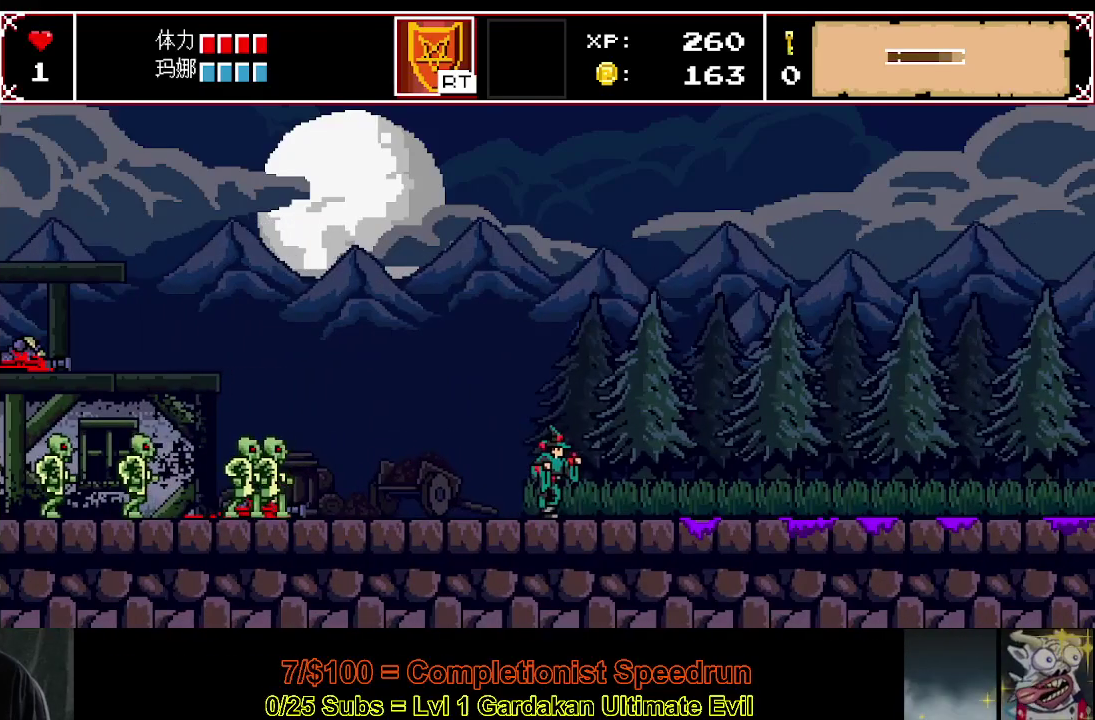
{"buttons": ["DPAD_RIGHT"], "right_stick": "center", "events": []}
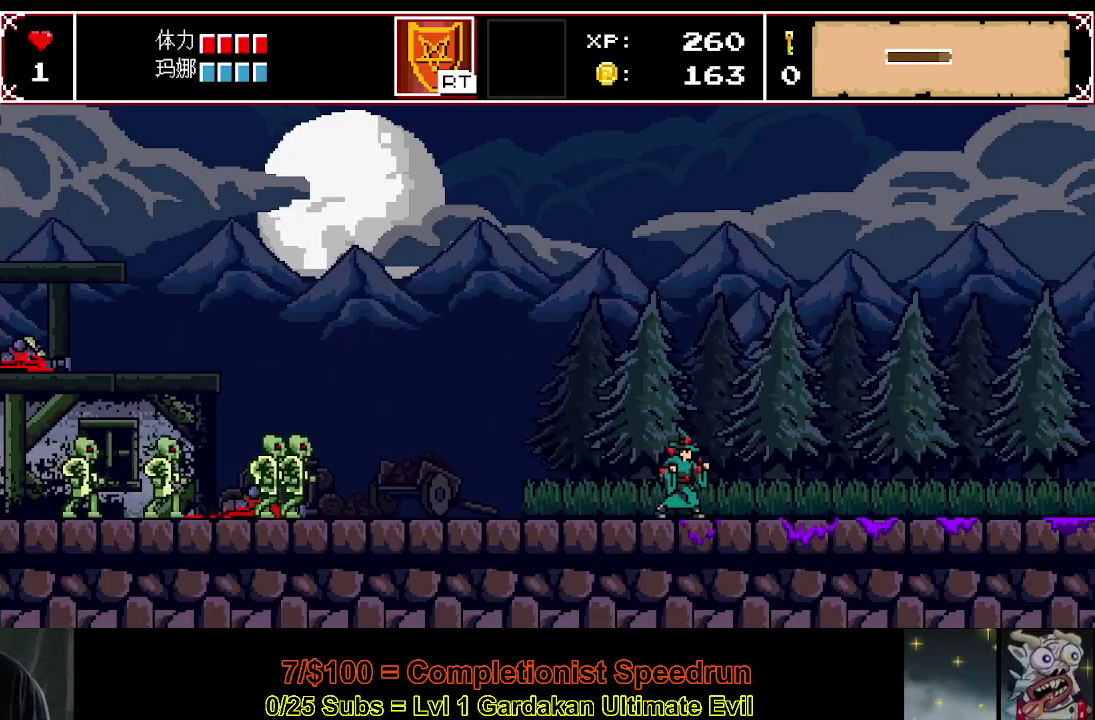
{"buttons": ["DPAD_RIGHT"], "right_stick": "center", "events": []}
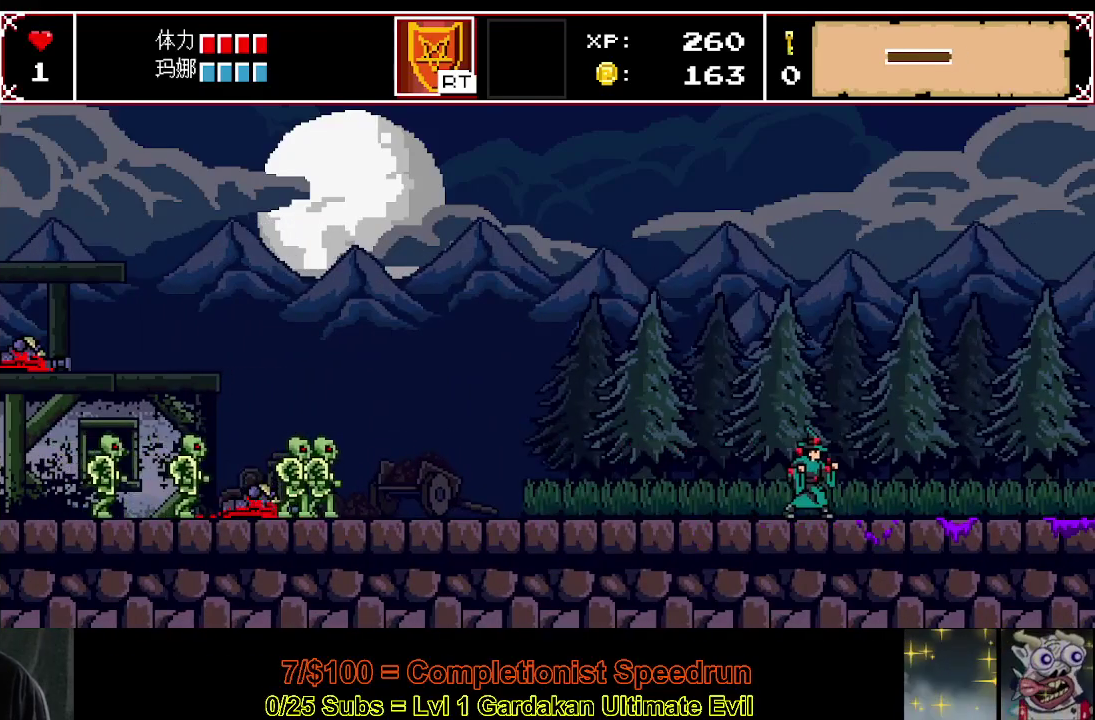
{"buttons": ["DPAD_RIGHT"], "right_stick": "center", "events": []}
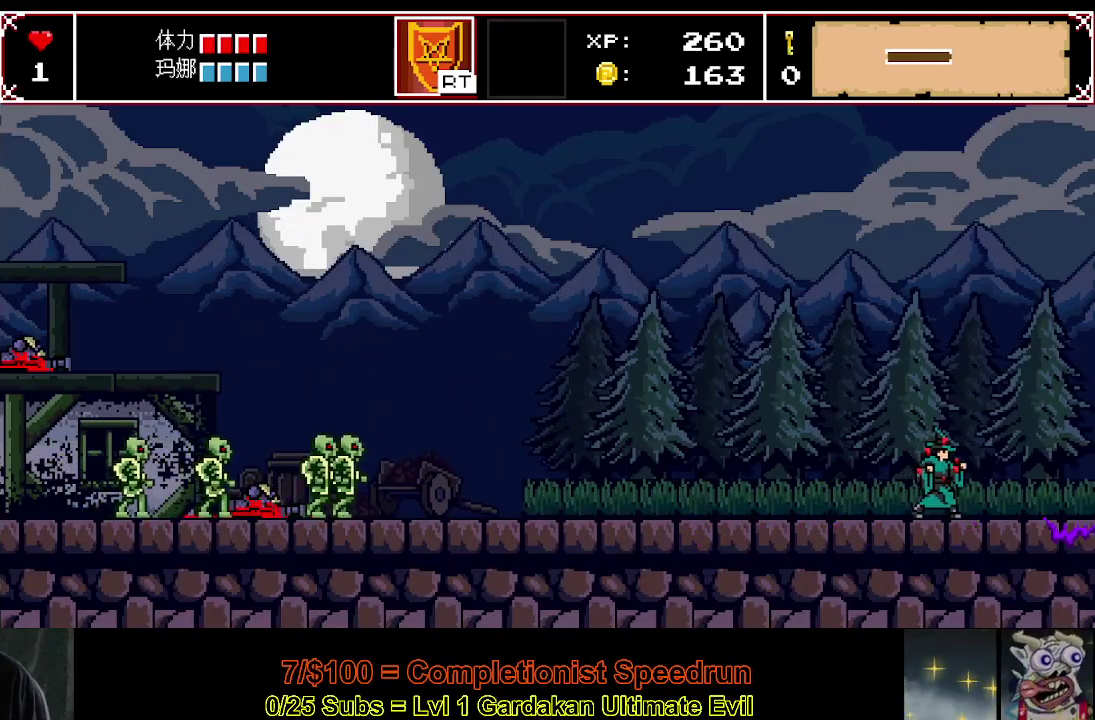
{"buttons": ["DPAD_RIGHT"], "right_stick": "center", "events": []}
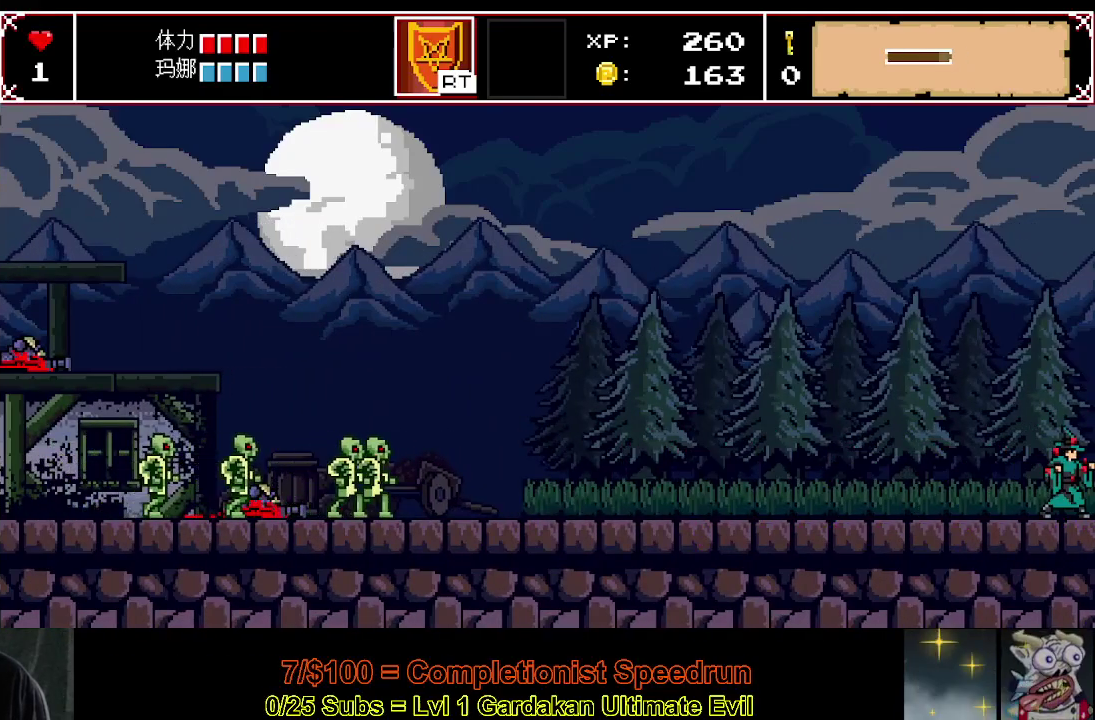
{"buttons": ["DPAD_RIGHT"], "right_stick": "center", "events": []}
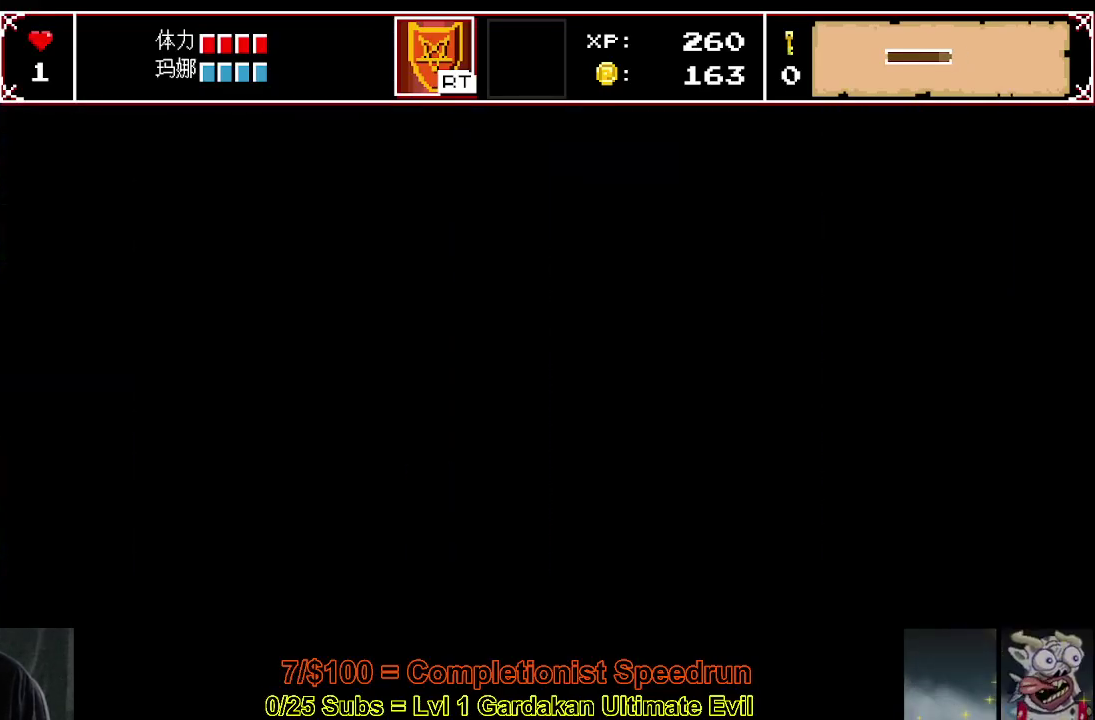
{"buttons": ["DPAD_RIGHT"], "right_stick": "center", "events": []}
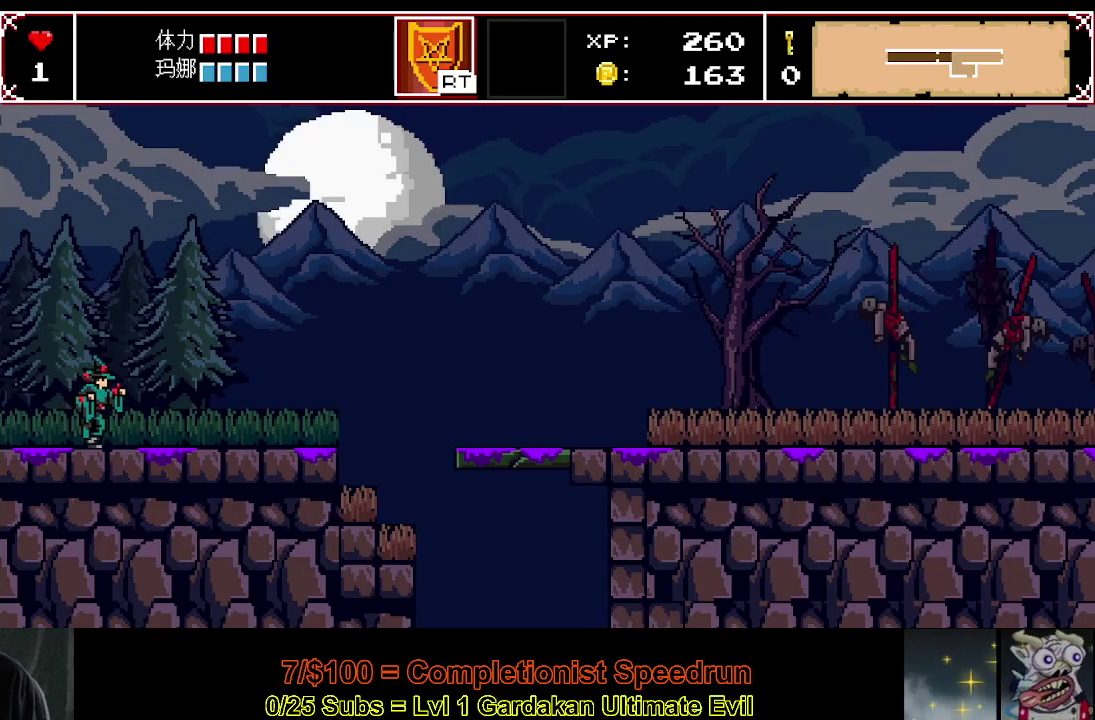
{"buttons": ["DPAD_RIGHT"], "right_stick": "center", "events": []}